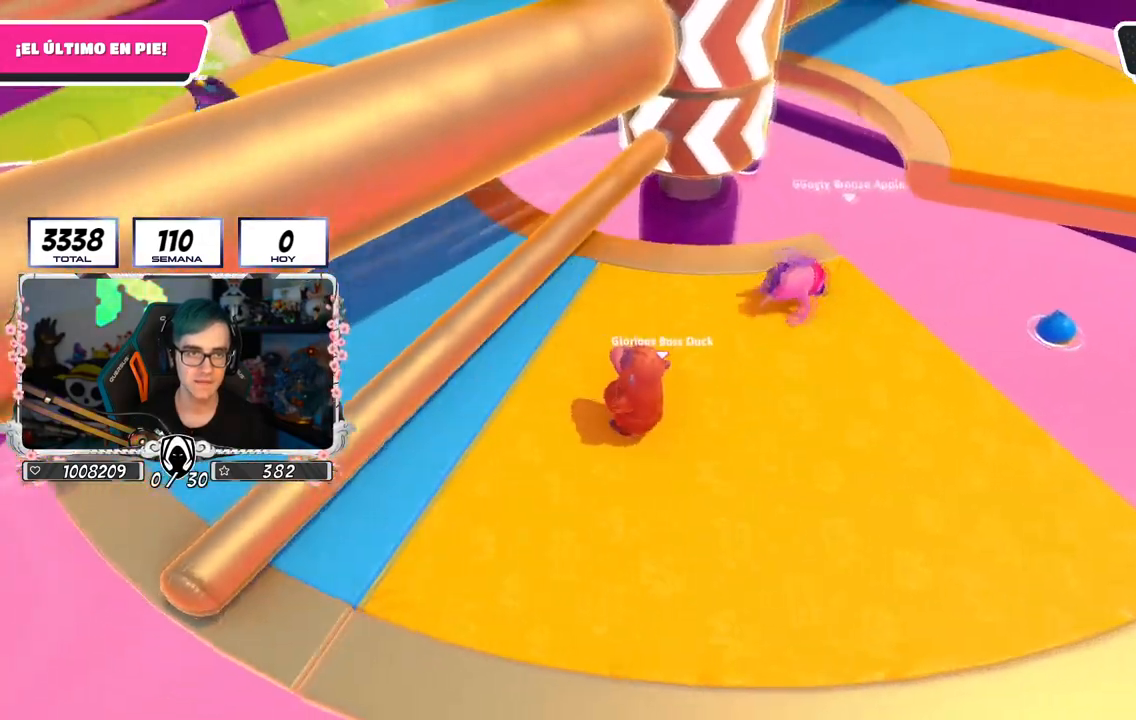
Gameplay with a controller (PlayStation layout); each line is a JSON object with the inputs held at the frame after it. "events" lists button and stick changes between this image and that frame as [ms after this image, input, new state], when the widget could be followed in between.
{"buttons": [], "left_stick": "left", "right_stick": "center", "events": []}
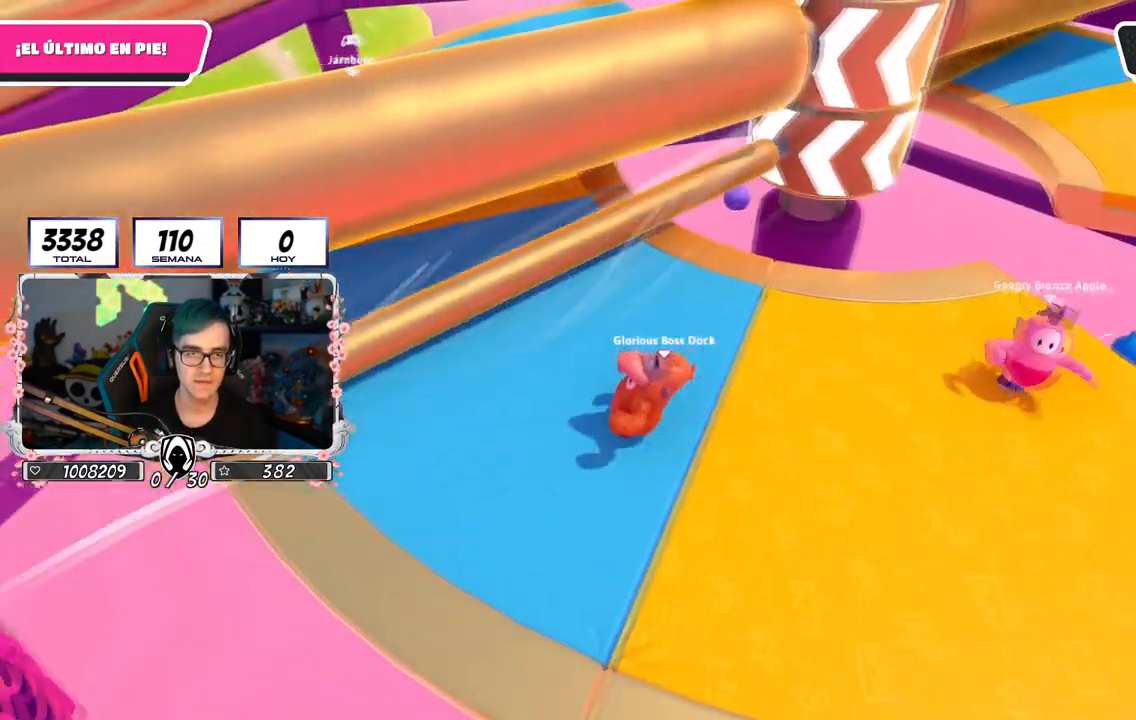
{"buttons": [], "left_stick": "left", "right_stick": "up-right", "events": [[350, "right_stick", "up-right"]]}
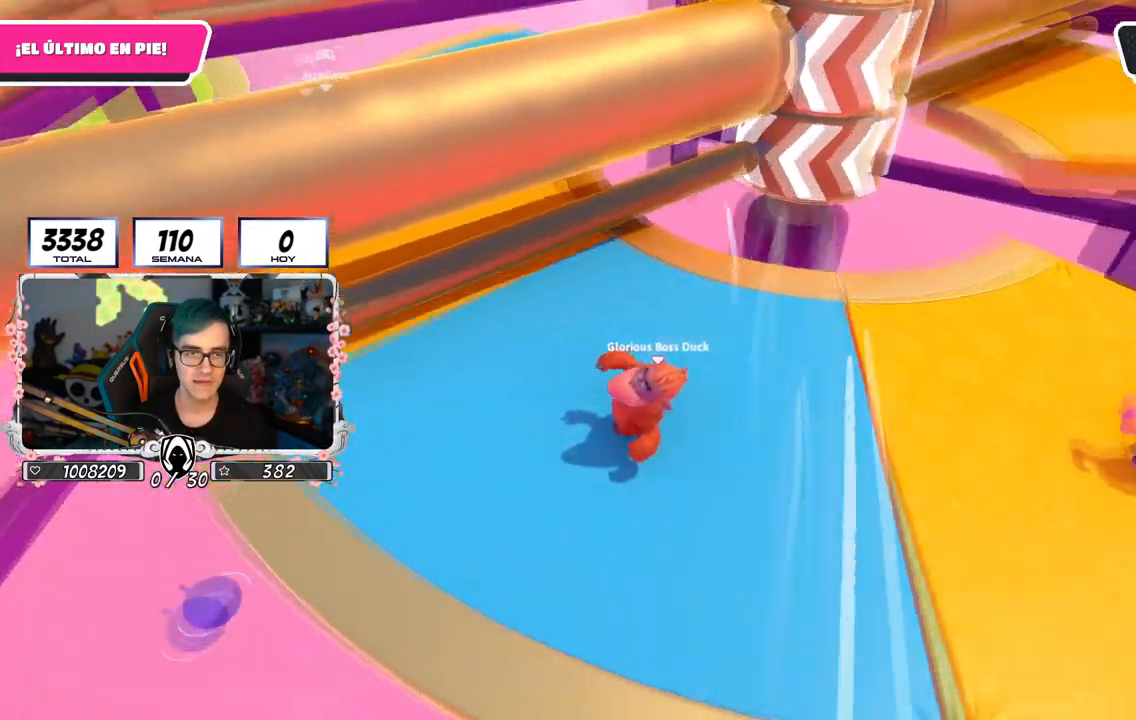
{"buttons": [], "left_stick": "left", "right_stick": "center", "events": [[334, "right_stick", "center"]]}
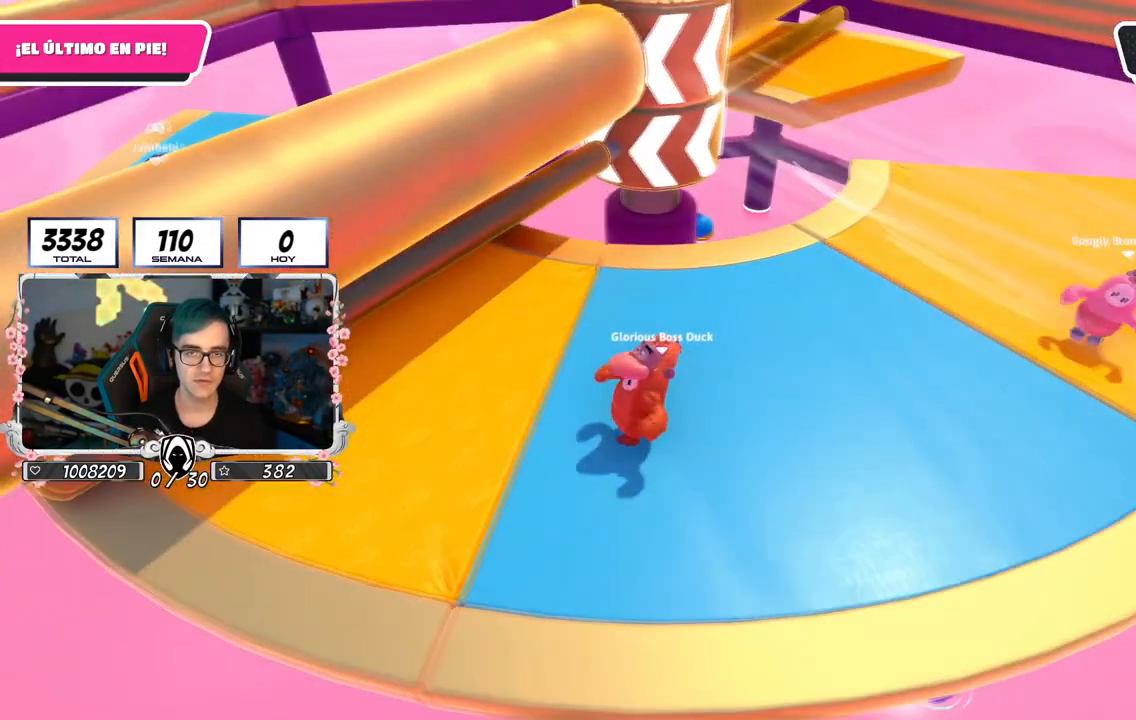
{"buttons": [], "left_stick": "down-right", "right_stick": "center", "events": [[16, "right_stick", "right"], [83, "left_stick", "up-left"], [183, "right_stick", "center"], [217, "left_stick", "up"], [417, "left_stick", "right"], [467, "left_stick", "down-right"]]}
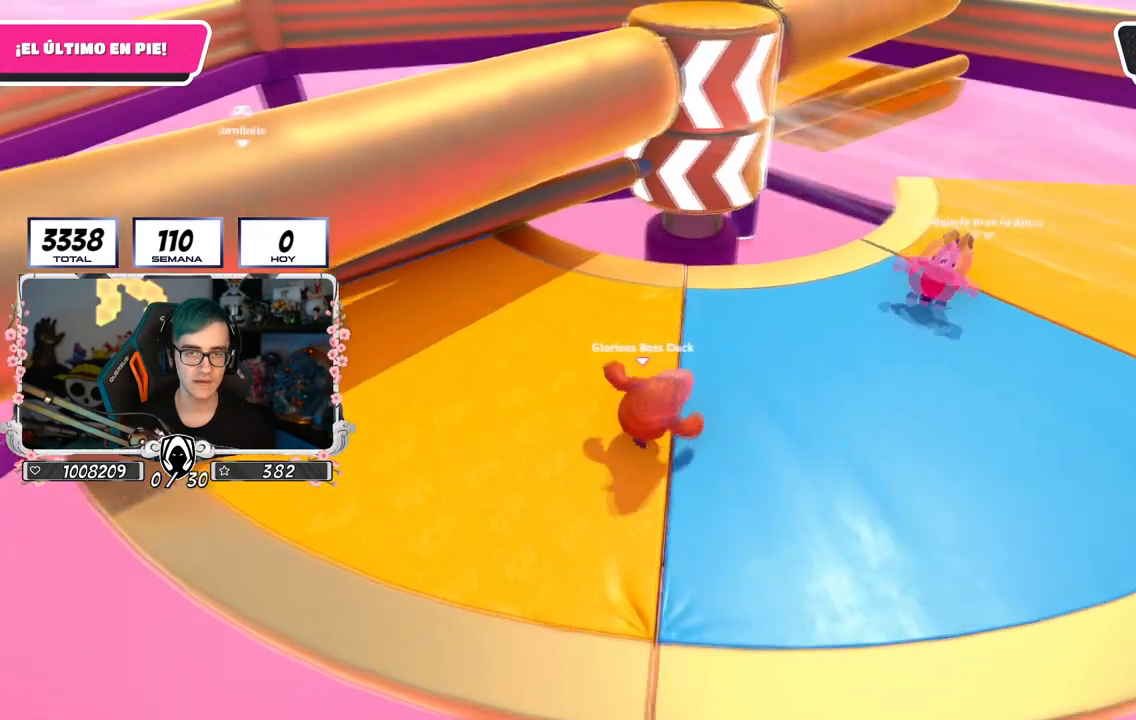
{"buttons": [], "left_stick": "up-right", "right_stick": "center", "events": [[167, "left_stick", "down-left"], [234, "left_stick", "left"], [467, "left_stick", "up-right"]]}
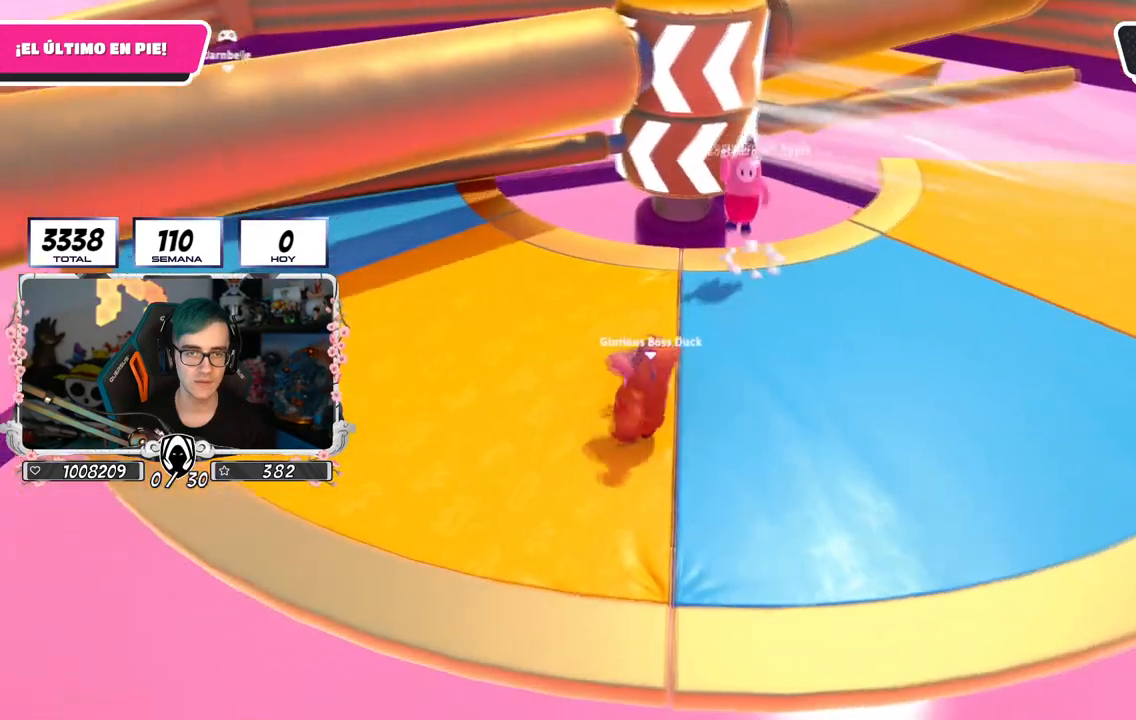
{"buttons": [], "left_stick": "down-right", "right_stick": "center", "events": [[200, "left_stick", "down-right"]]}
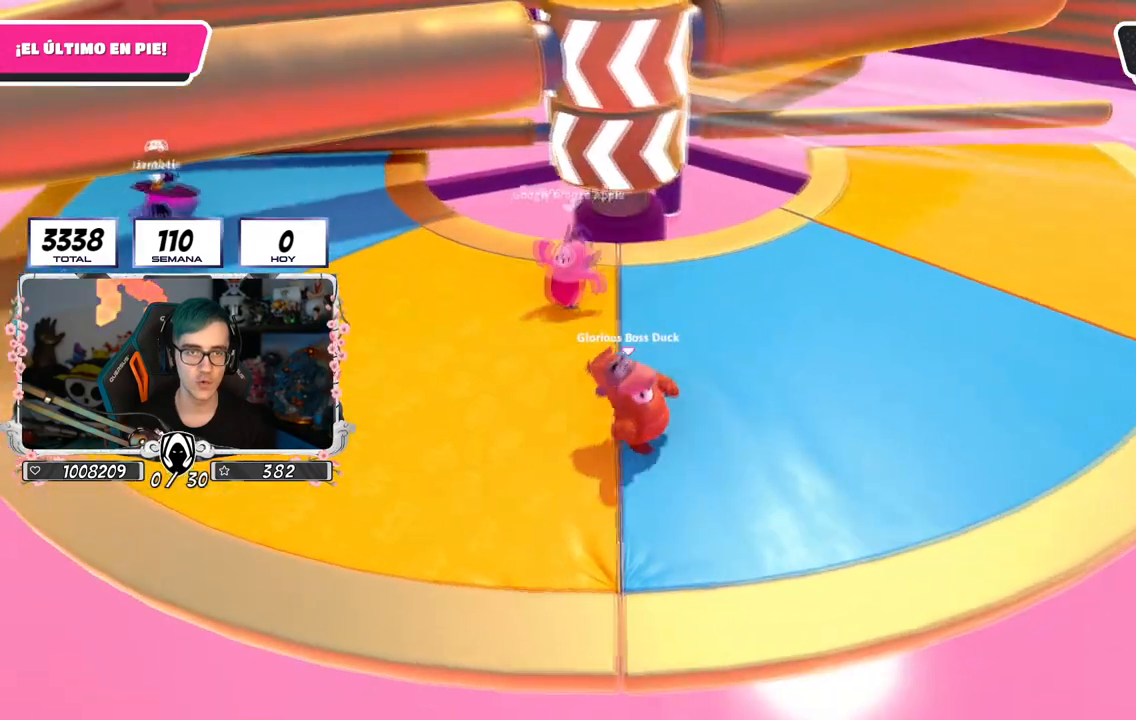
{"buttons": [], "left_stick": "up-right", "right_stick": "center", "events": [[134, "left_stick", "right"], [134, "right_stick", "left"], [251, "left_stick", "up-right"], [284, "right_stick", "center"]]}
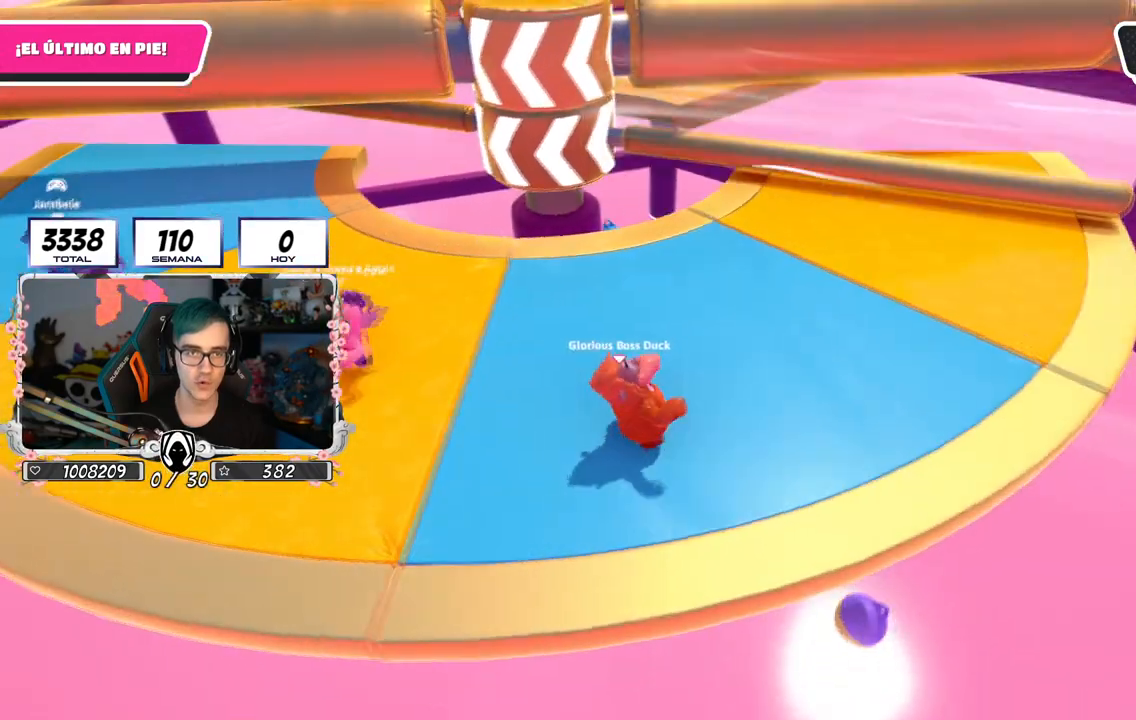
{"buttons": ["CROSS"], "left_stick": "up-right", "right_stick": "center", "events": [[83, "left_stick", "up"], [200, "left_stick", "center"], [267, "left_stick", "up-right"], [500, "CROSS", "down"]]}
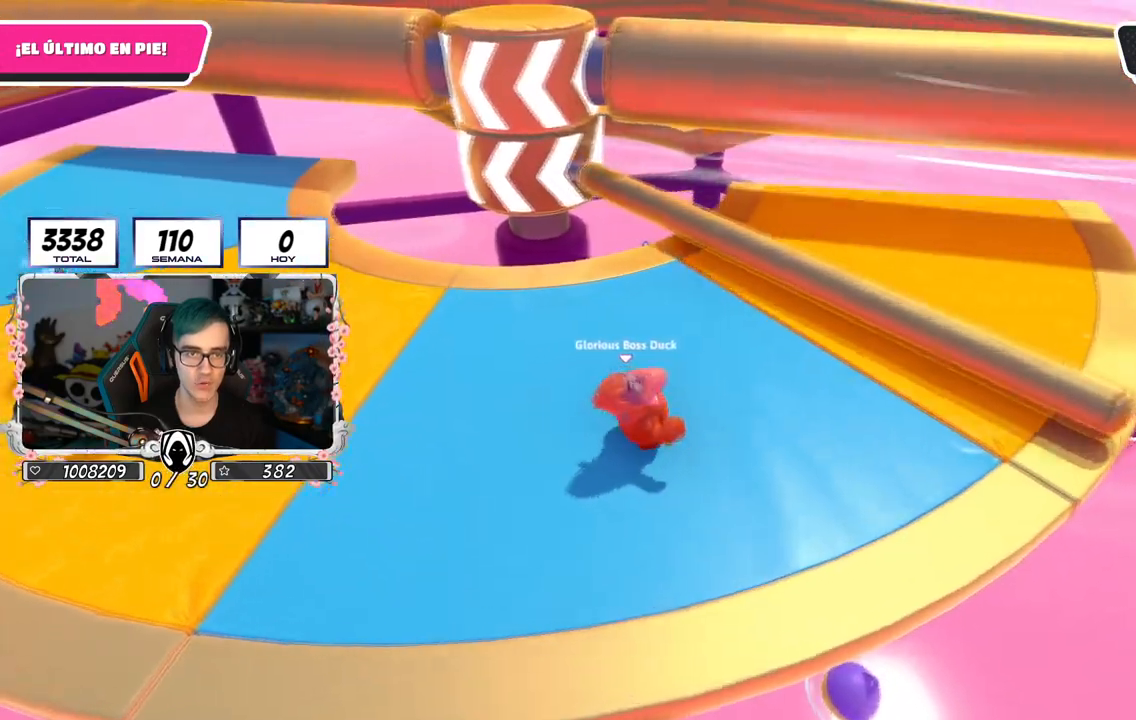
{"buttons": [], "left_stick": "left", "right_stick": "up-left", "events": [[134, "CROSS", "up"], [267, "left_stick", "left"], [351, "right_stick", "up-left"]]}
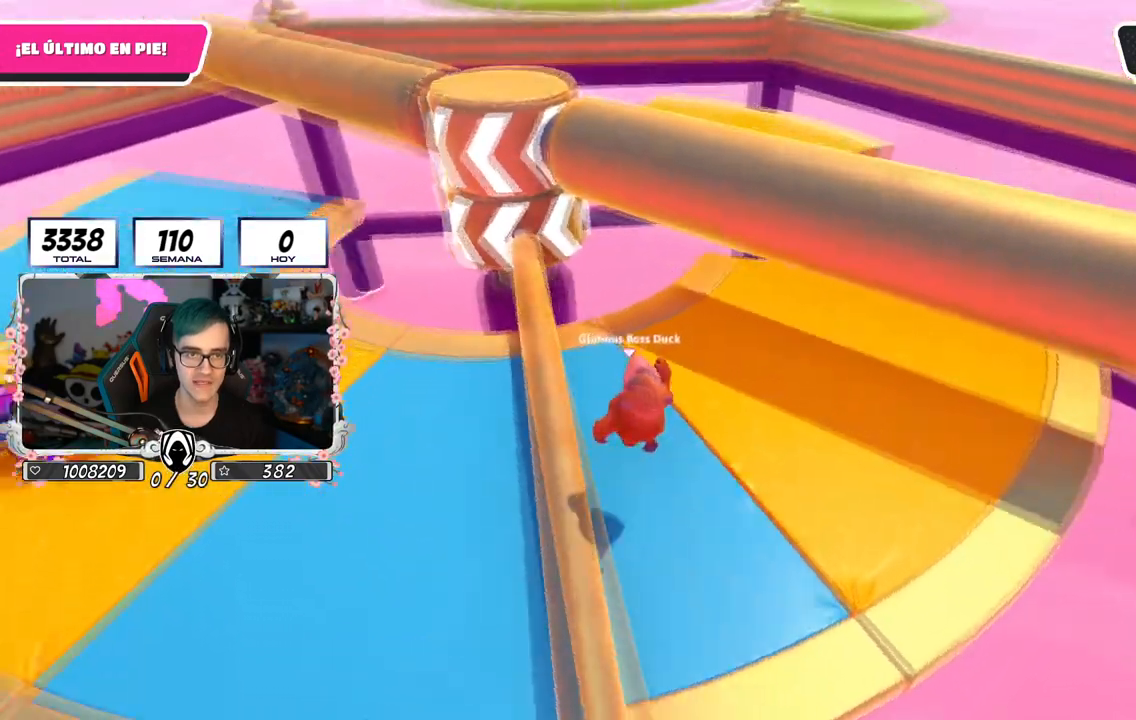
{"buttons": [], "left_stick": "down-right", "right_stick": "center", "events": [[33, "right_stick", "center"], [67, "left_stick", "up"], [200, "right_stick", "up-left"], [250, "left_stick", "up-right"], [350, "right_stick", "center"], [417, "left_stick", "down-right"]]}
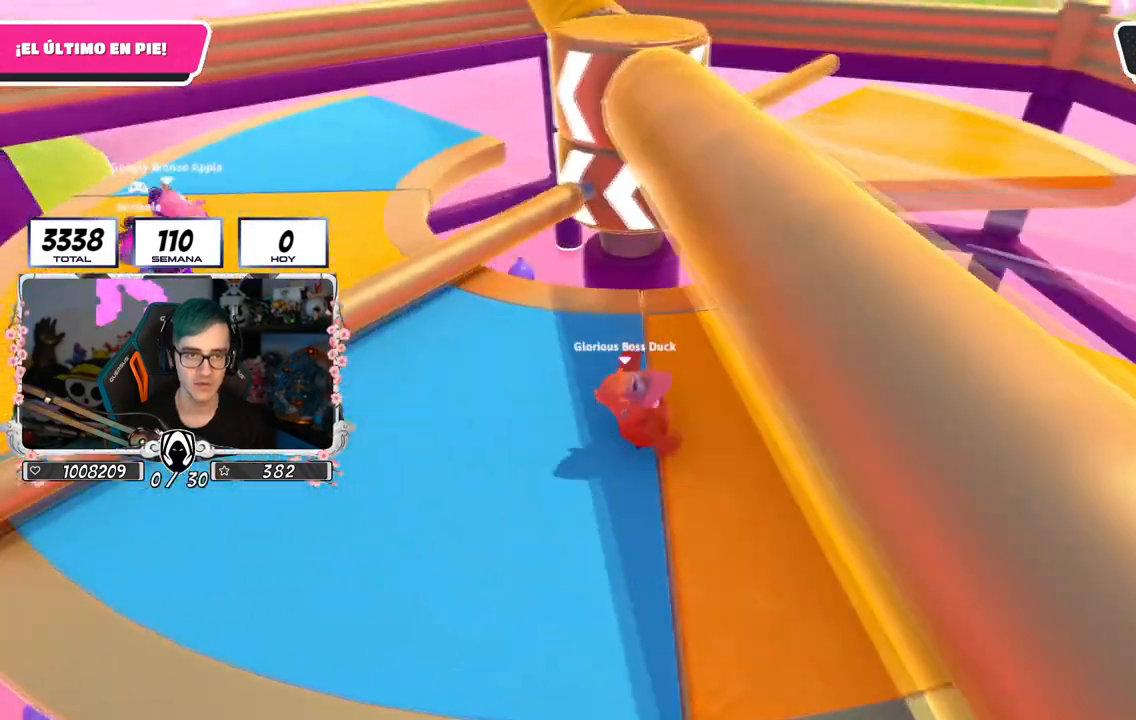
{"buttons": [], "left_stick": "up", "right_stick": "center", "events": [[84, "left_stick", "down-left"], [200, "left_stick", "left"], [351, "left_stick", "up-left"], [501, "left_stick", "up"]]}
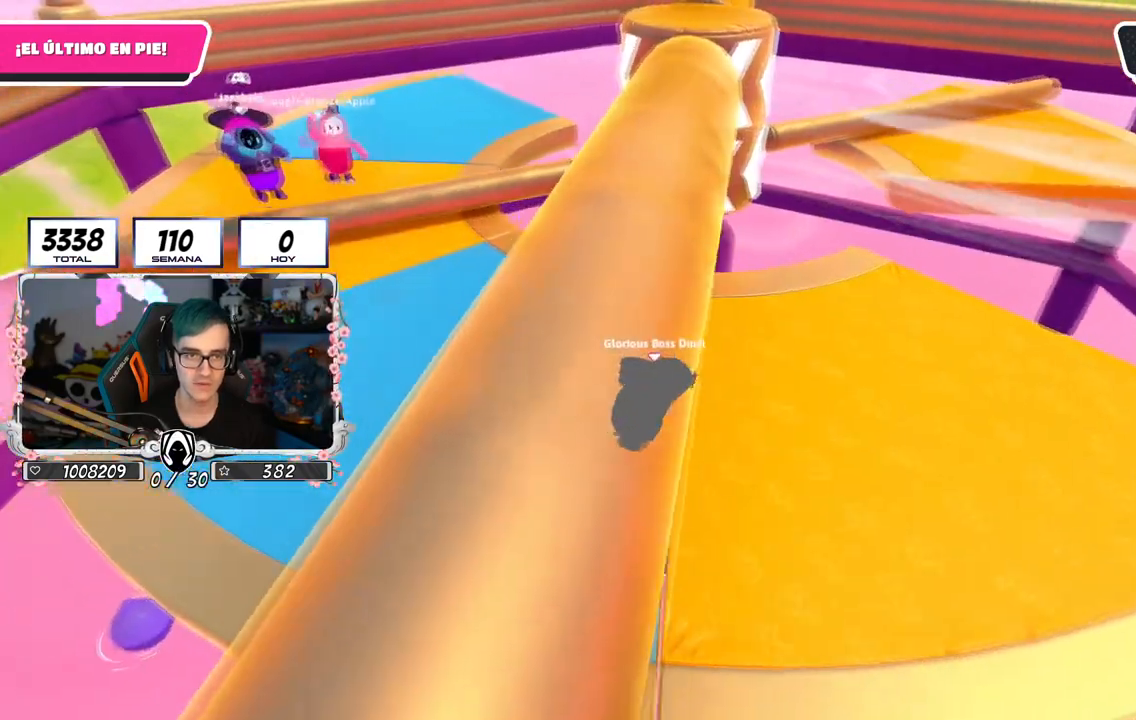
{"buttons": [], "left_stick": "down-left", "right_stick": "center", "events": [[133, "left_stick", "up-right"], [283, "left_stick", "down-right"], [367, "left_stick", "down-left"]]}
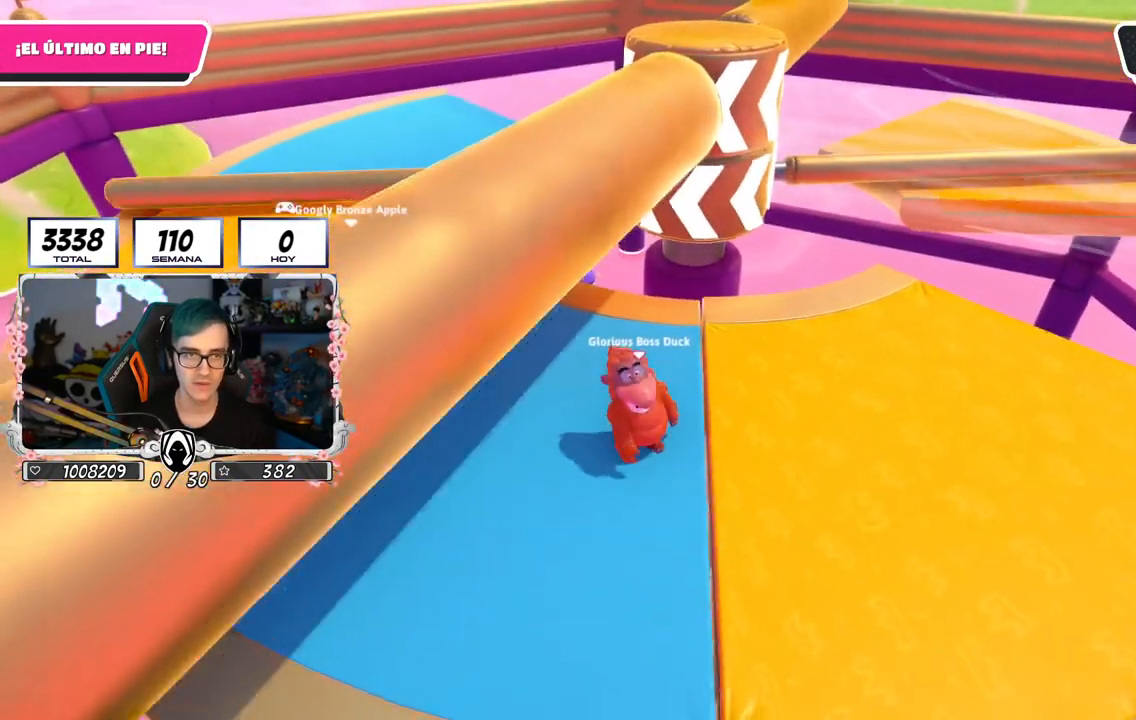
{"buttons": [], "left_stick": "up-left", "right_stick": "right", "events": [[100, "left_stick", "up-left"], [167, "right_stick", "down-right"], [384, "right_stick", "right"]]}
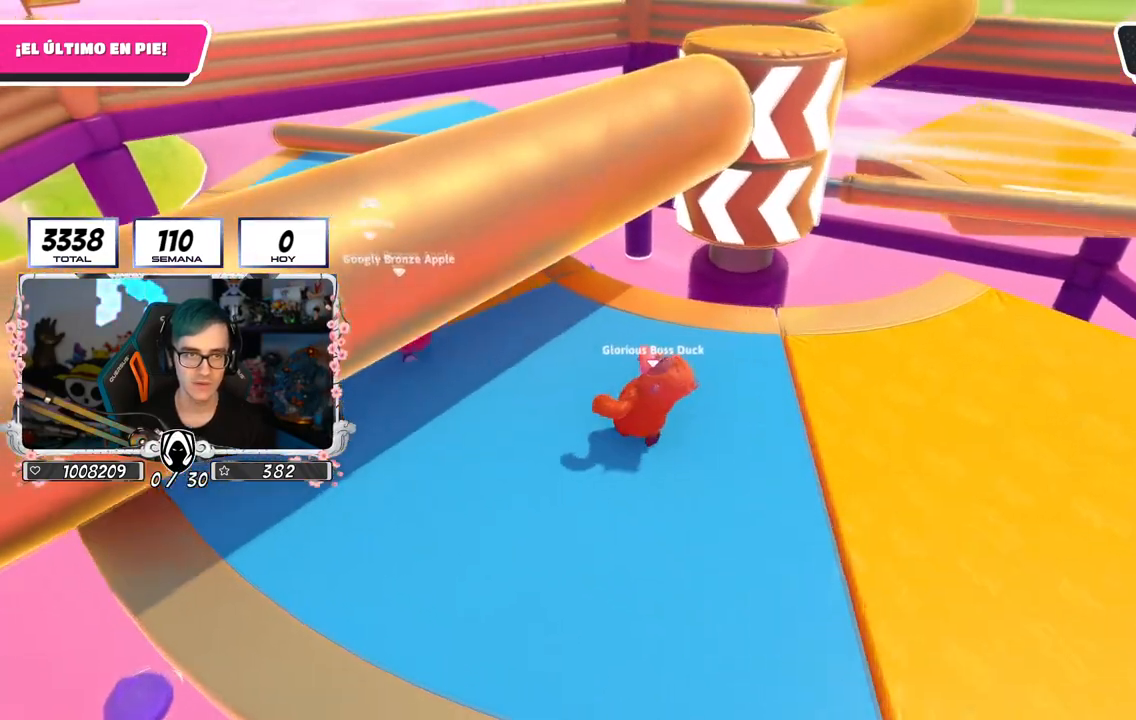
{"buttons": [], "left_stick": "up-left", "right_stick": "center", "events": [[400, "right_stick", "center"]]}
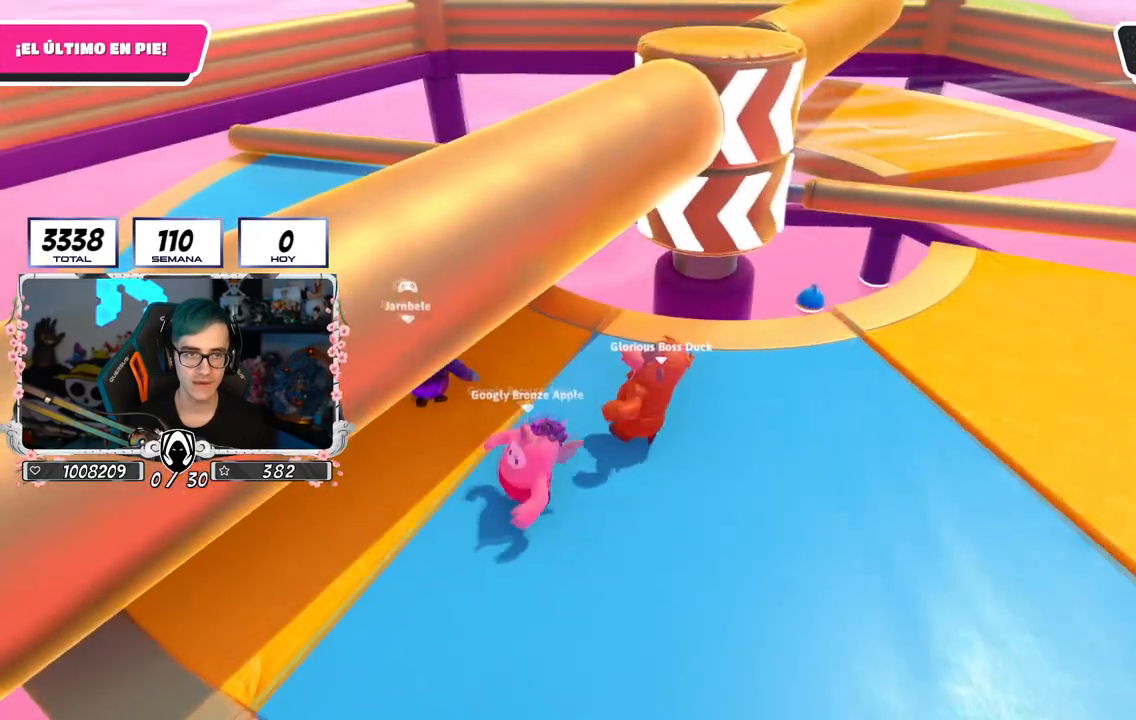
{"buttons": [], "left_stick": "right", "right_stick": "center", "events": [[150, "left_stick", "right"]]}
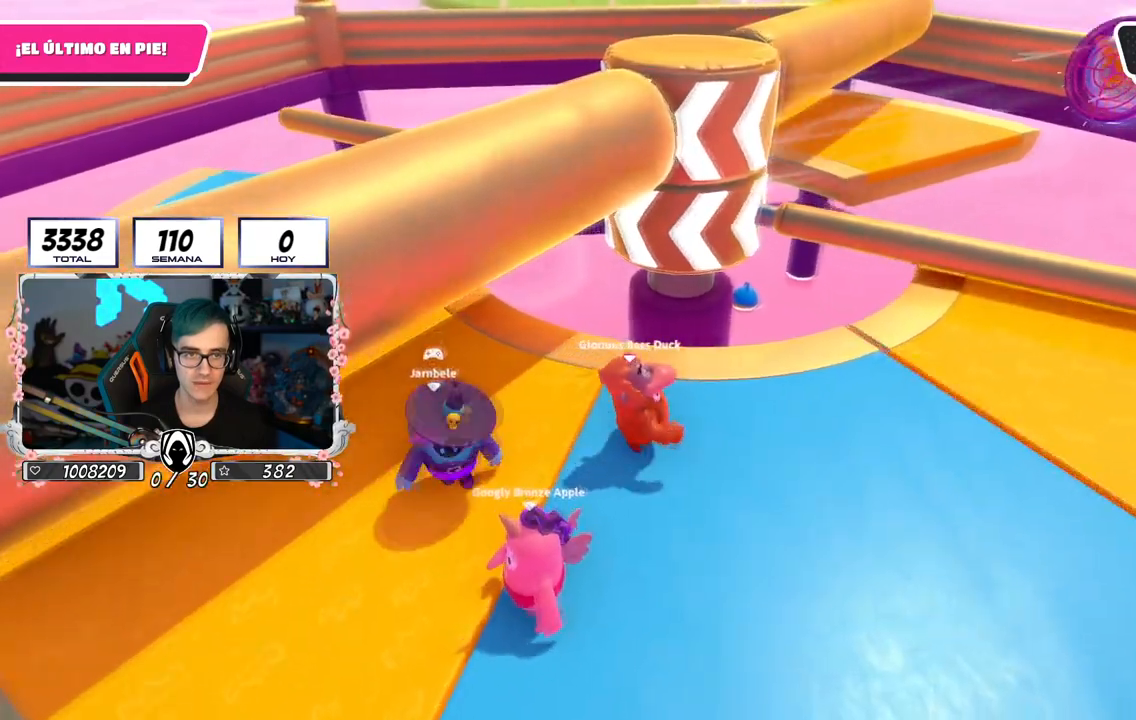
{"buttons": [], "left_stick": "down-left", "right_stick": "center", "events": [[217, "left_stick", "down-right"], [400, "left_stick", "down-left"]]}
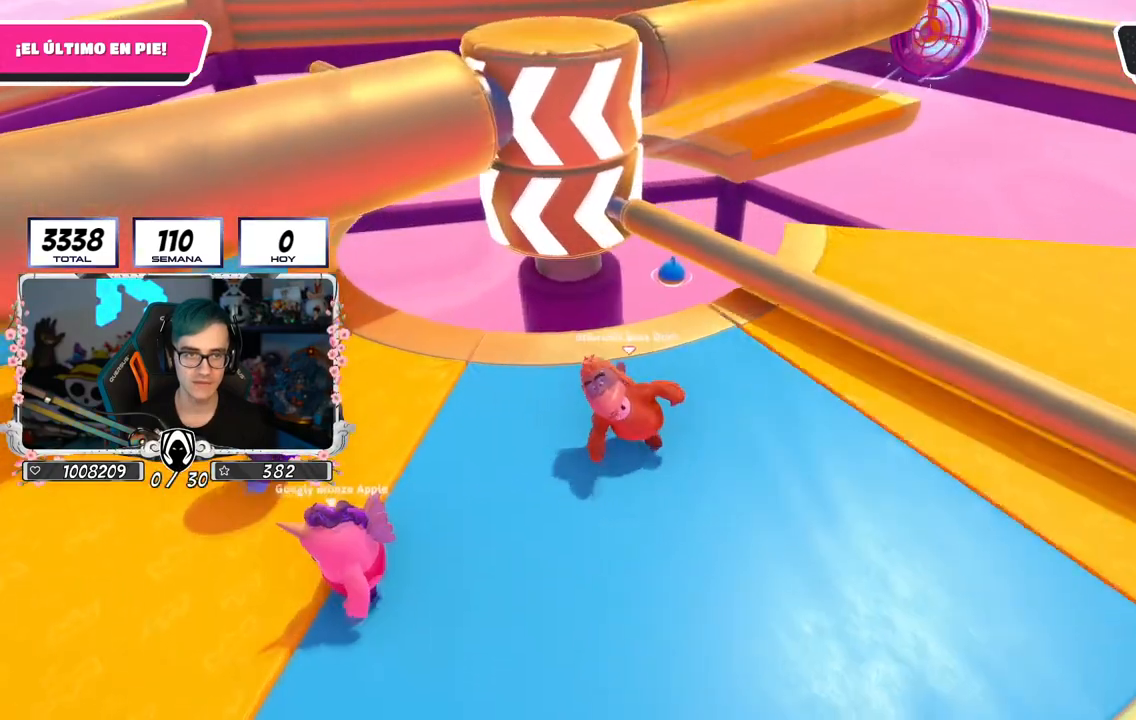
{"buttons": [], "left_stick": "left", "right_stick": "center", "events": [[34, "left_stick", "center"], [117, "left_stick", "up-right"], [301, "CROSS", "down"], [351, "left_stick", "center"], [417, "left_stick", "left"], [501, "CROSS", "up"]]}
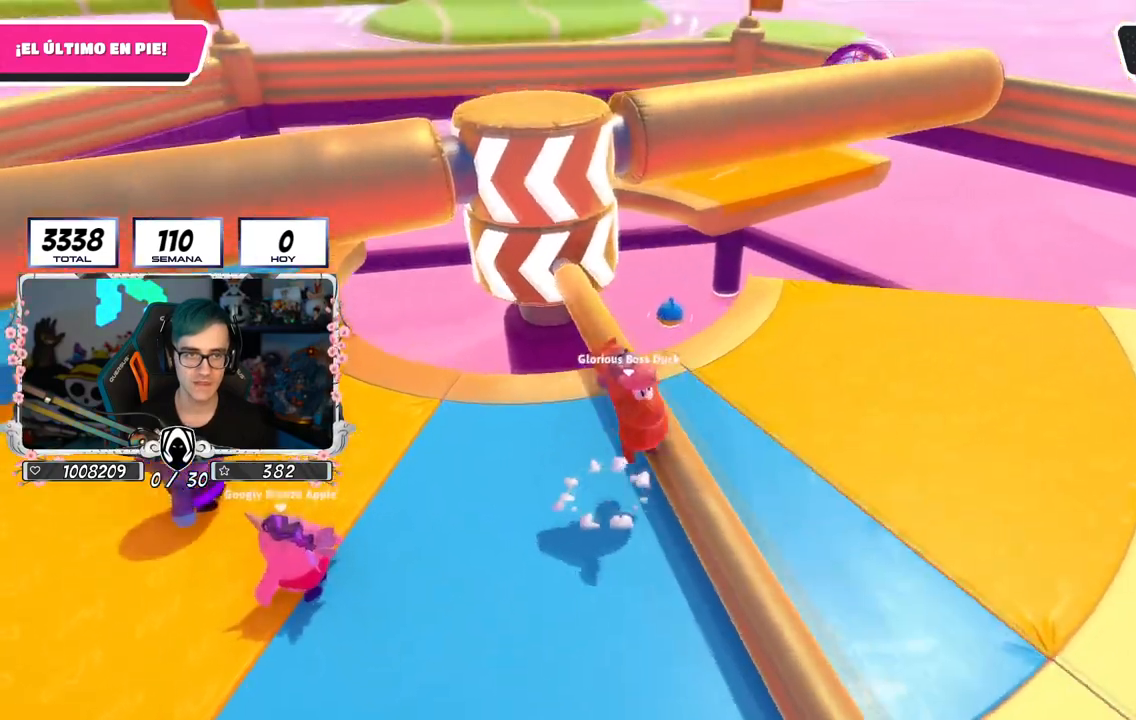
{"buttons": ["CROSS"], "left_stick": "left", "right_stick": "center", "events": [[484, "CROSS", "down"]]}
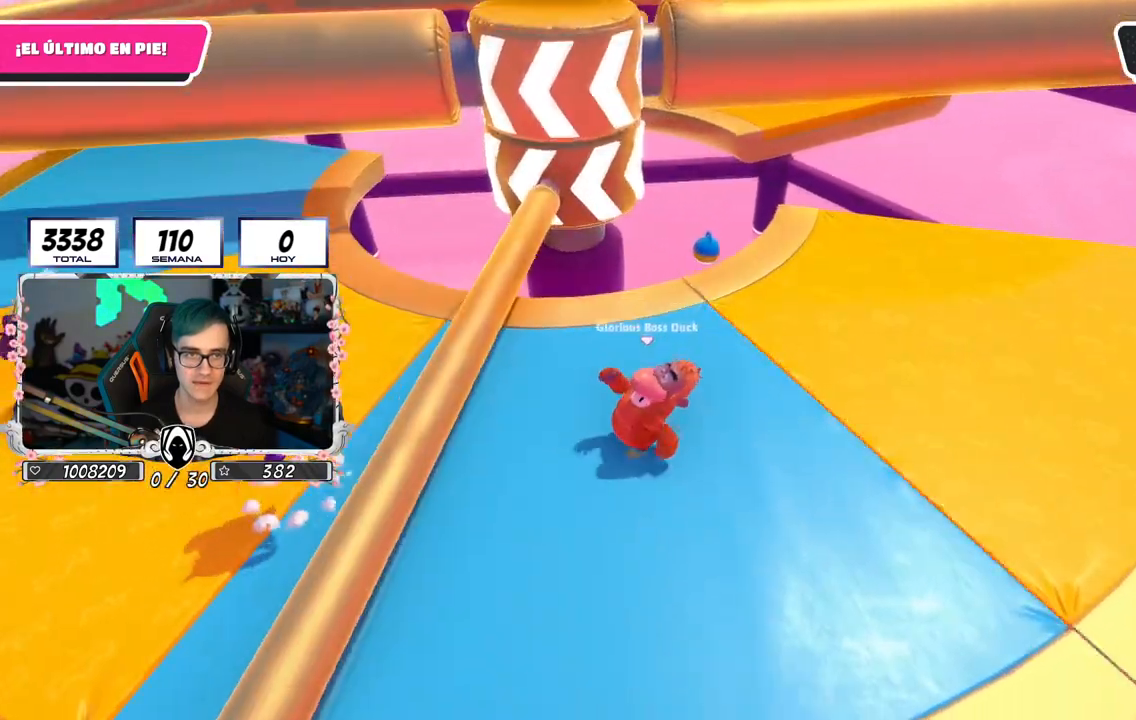
{"buttons": [], "left_stick": "right", "right_stick": "down", "events": [[67, "left_stick", "up-left"], [150, "CROSS", "up"], [217, "left_stick", "right"], [501, "right_stick", "down"]]}
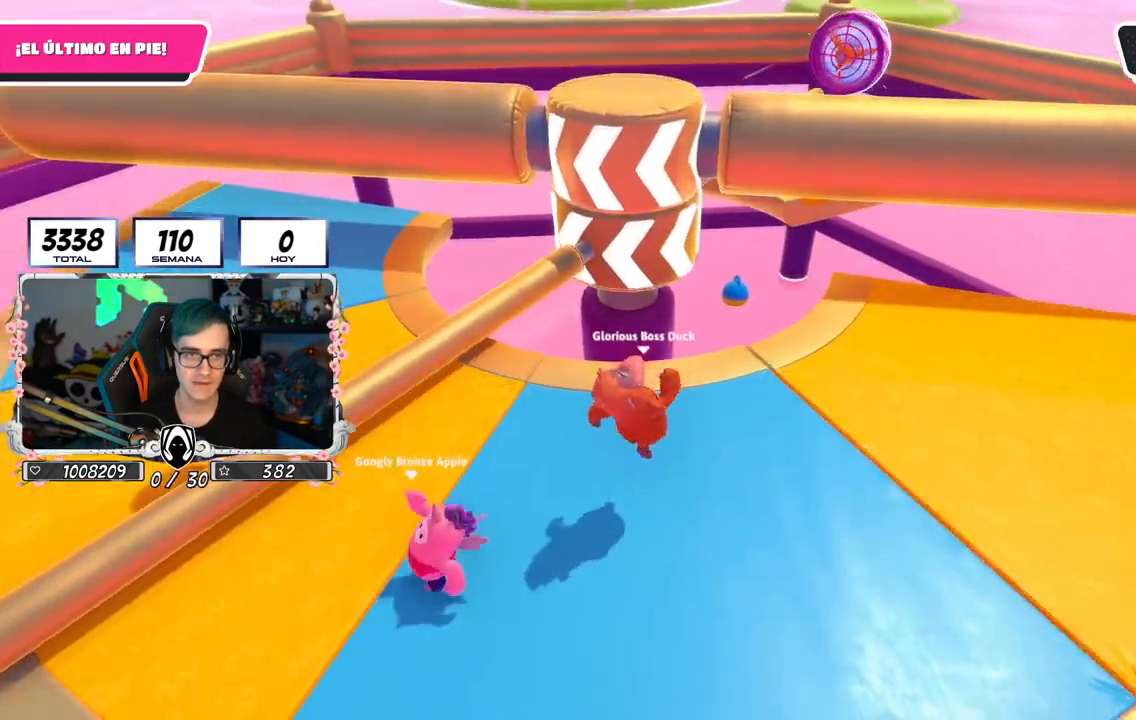
{"buttons": [], "left_stick": "down-right", "right_stick": "center", "events": [[183, "right_stick", "down-left"], [434, "left_stick", "down-right"], [500, "right_stick", "center"]]}
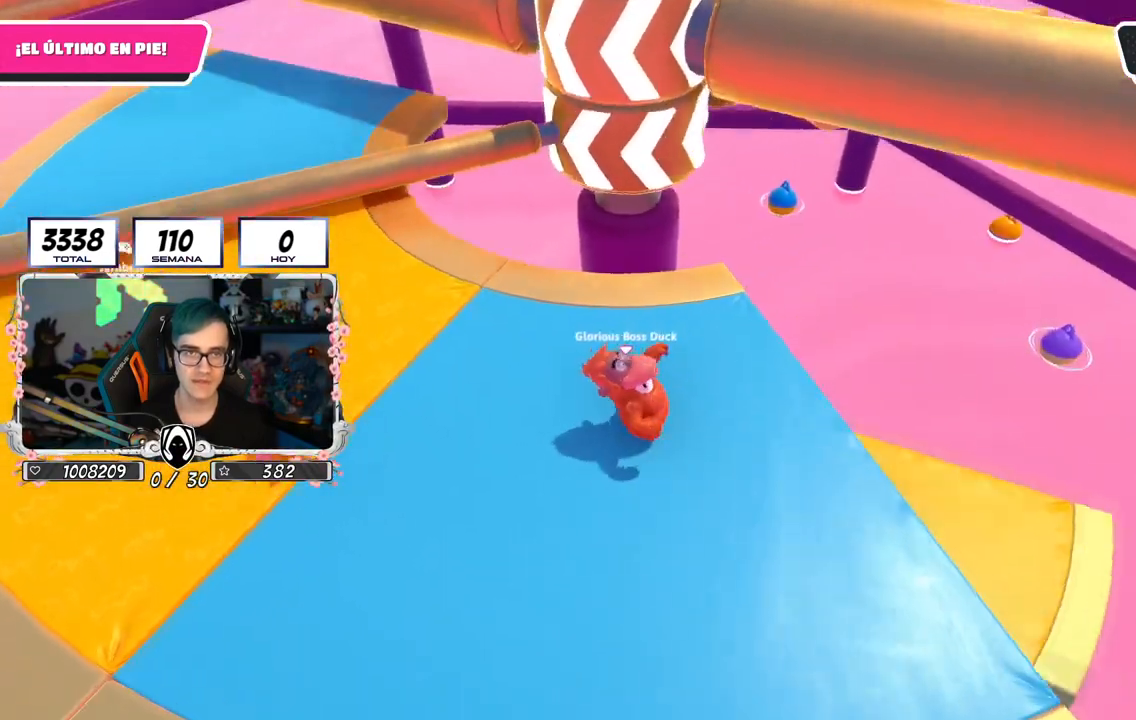
{"buttons": [], "left_stick": "center", "right_stick": "center", "events": [[150, "left_stick", "center"], [351, "left_stick", "right"], [501, "left_stick", "center"]]}
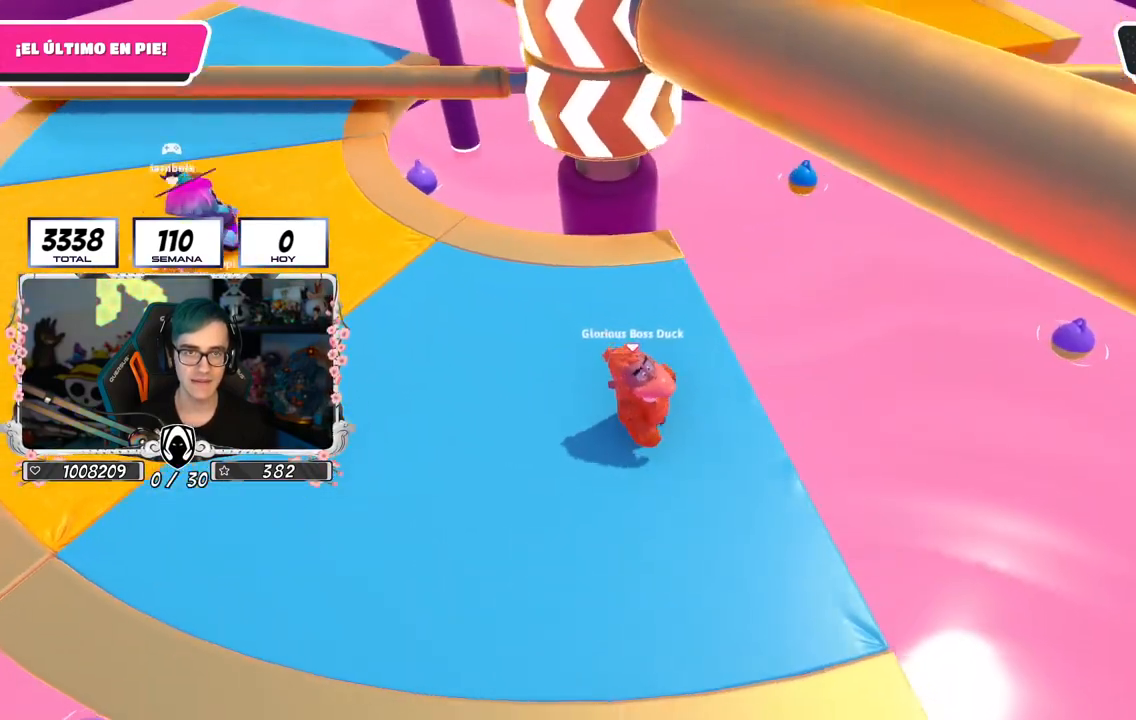
{"buttons": [], "left_stick": "center", "right_stick": "center", "events": [[233, "left_stick", "down-right"], [384, "left_stick", "center"]]}
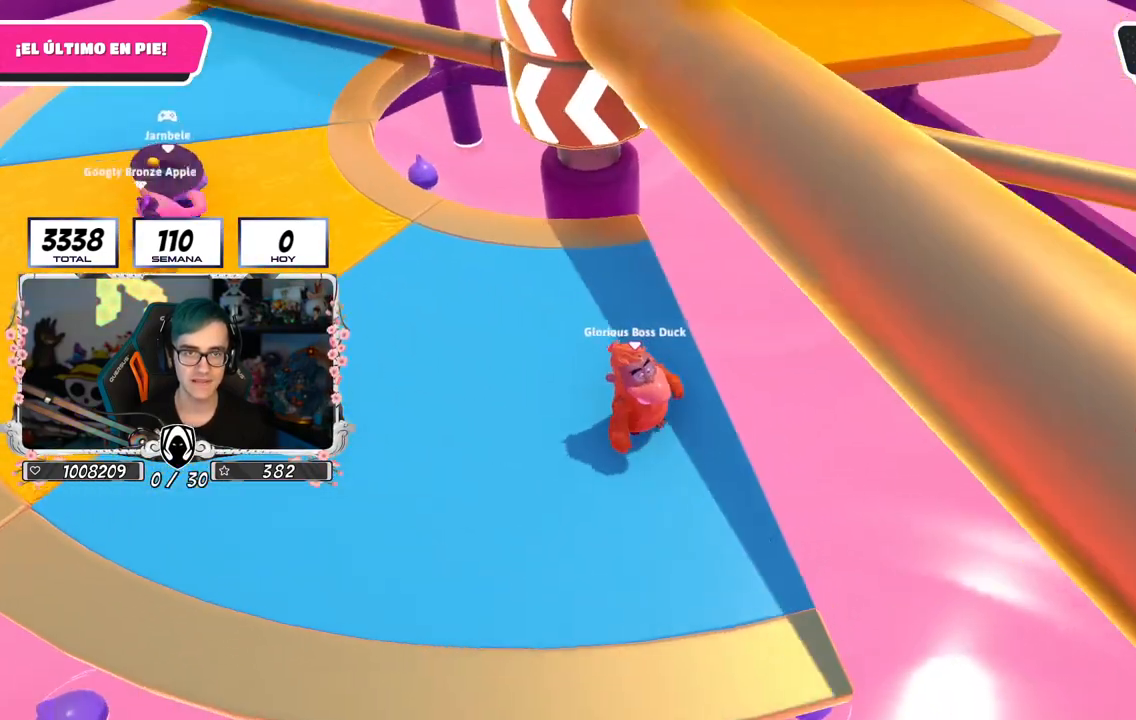
{"buttons": [], "left_stick": "left", "right_stick": "center", "events": [[150, "left_stick", "down-right"], [284, "left_stick", "center"], [351, "left_stick", "left"]]}
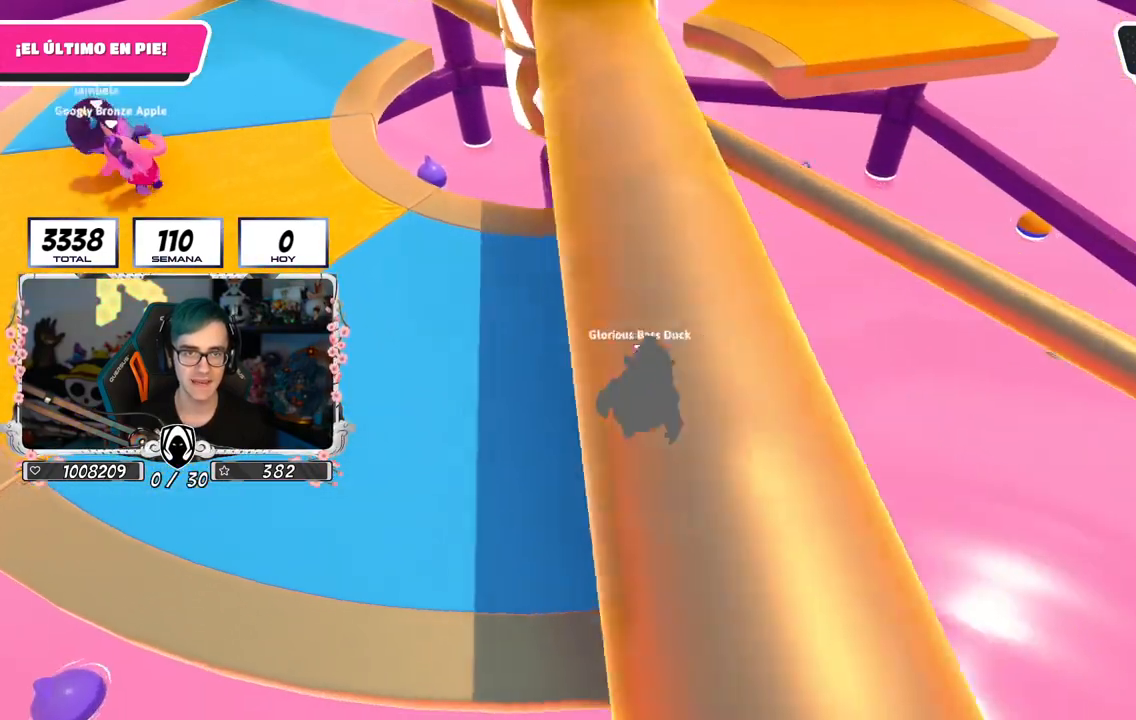
{"buttons": [], "left_stick": "down-left", "right_stick": "center", "events": [[17, "left_stick", "center"], [250, "left_stick", "up"], [334, "CROSS", "down"], [484, "CROSS", "up"], [501, "left_stick", "down-left"]]}
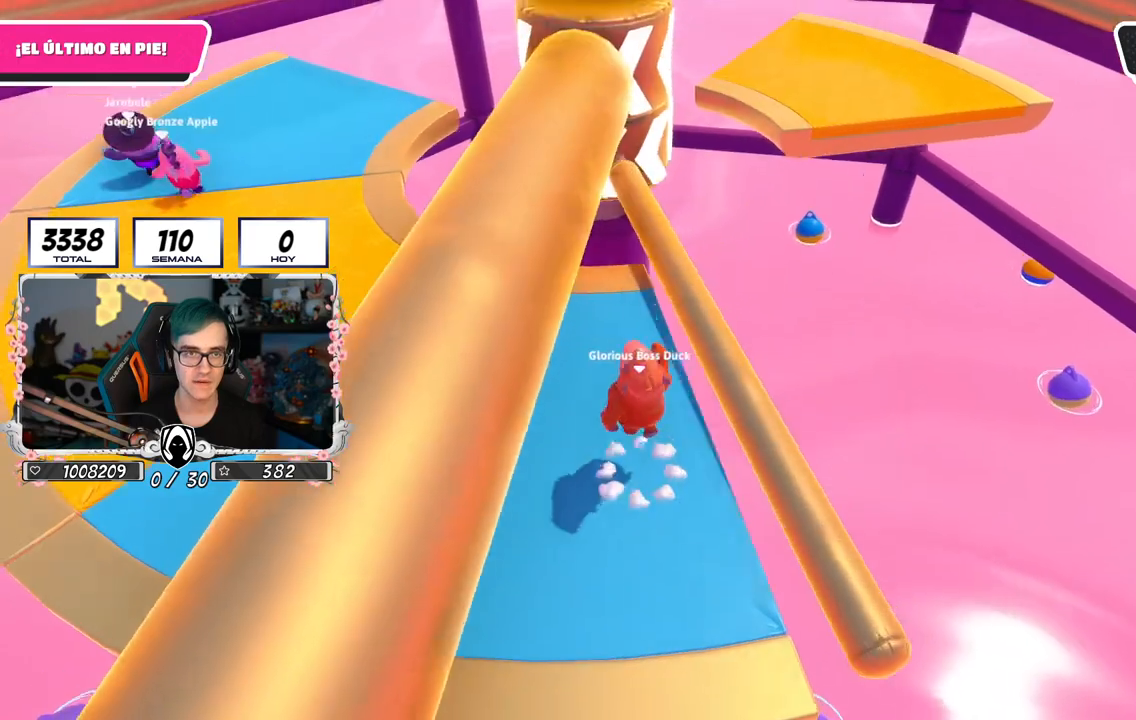
{"buttons": [], "left_stick": "up-left", "right_stick": "center", "events": [[83, "left_stick", "left"], [200, "right_stick", "up"], [400, "left_stick", "up-left"], [467, "right_stick", "center"]]}
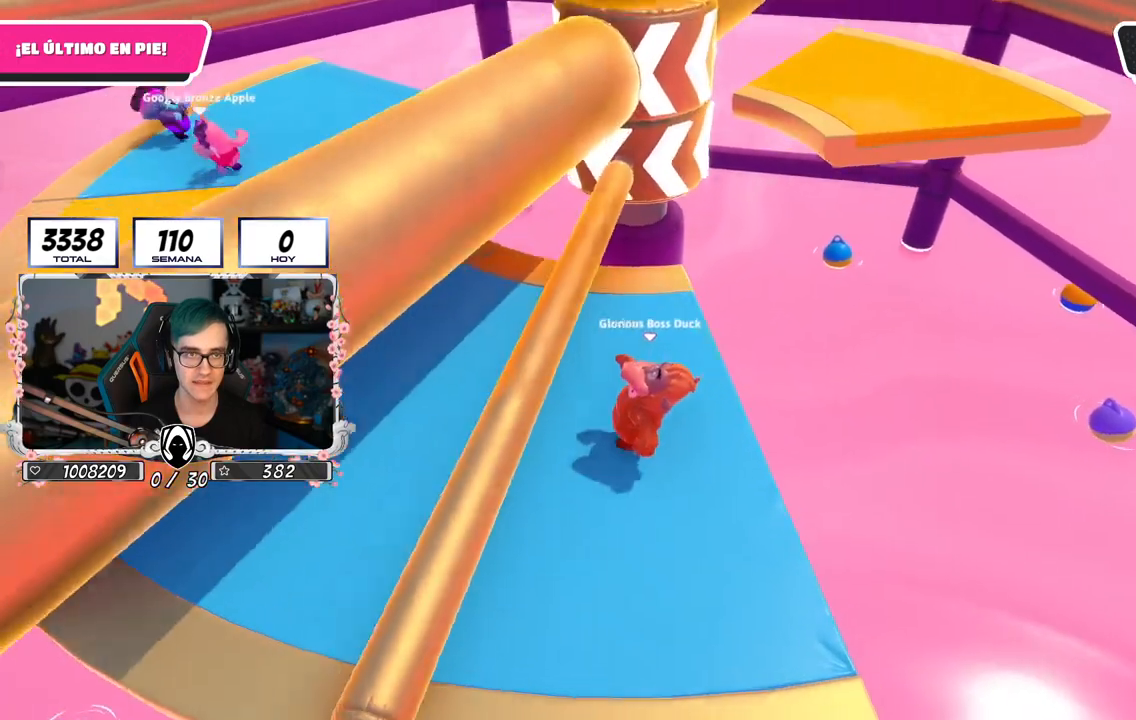
{"buttons": [], "left_stick": "up-left", "right_stick": "center", "events": [[50, "right_stick", "down"], [167, "right_stick", "center"], [401, "right_stick", "right"], [501, "right_stick", "center"]]}
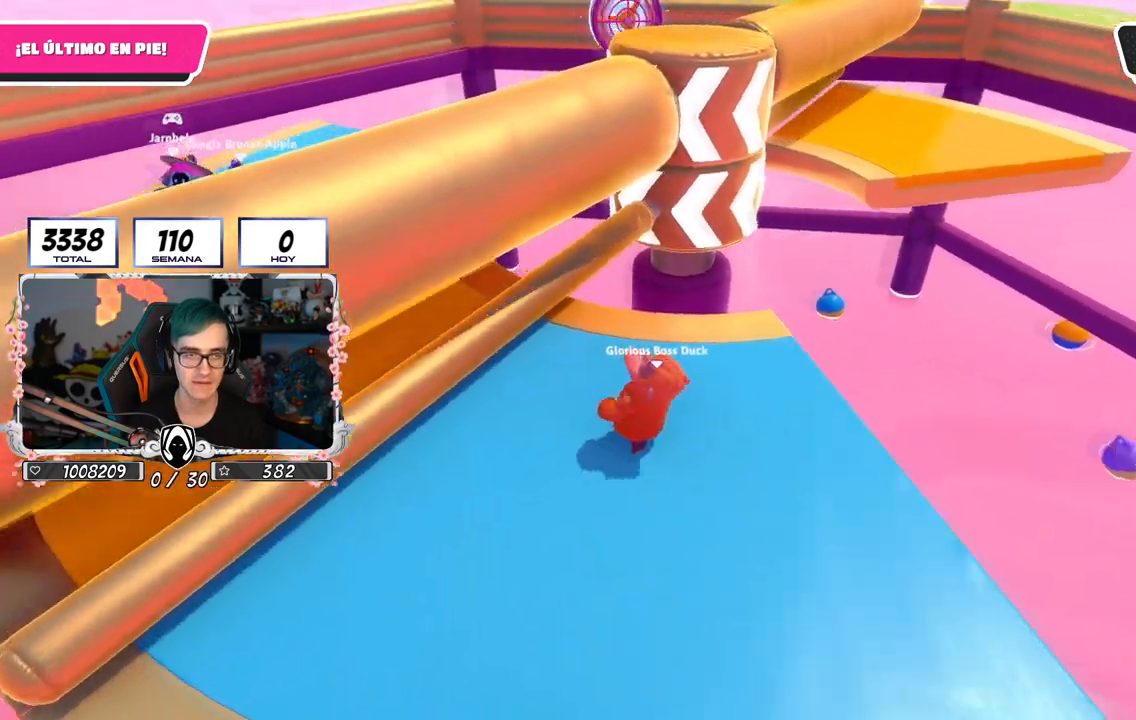
{"buttons": [], "left_stick": "down-right", "right_stick": "center", "events": [[283, "left_stick", "right"], [333, "left_stick", "down-right"]]}
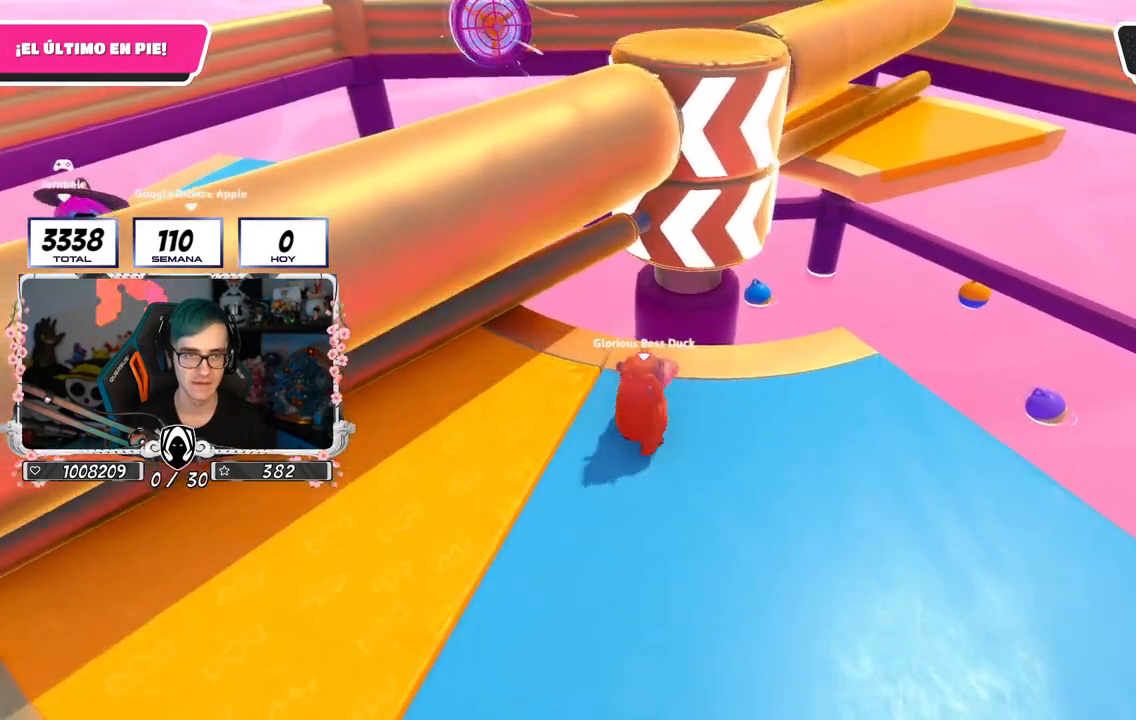
{"buttons": [], "left_stick": "left", "right_stick": "center", "events": [[200, "left_stick", "down-left"], [300, "left_stick", "left"]]}